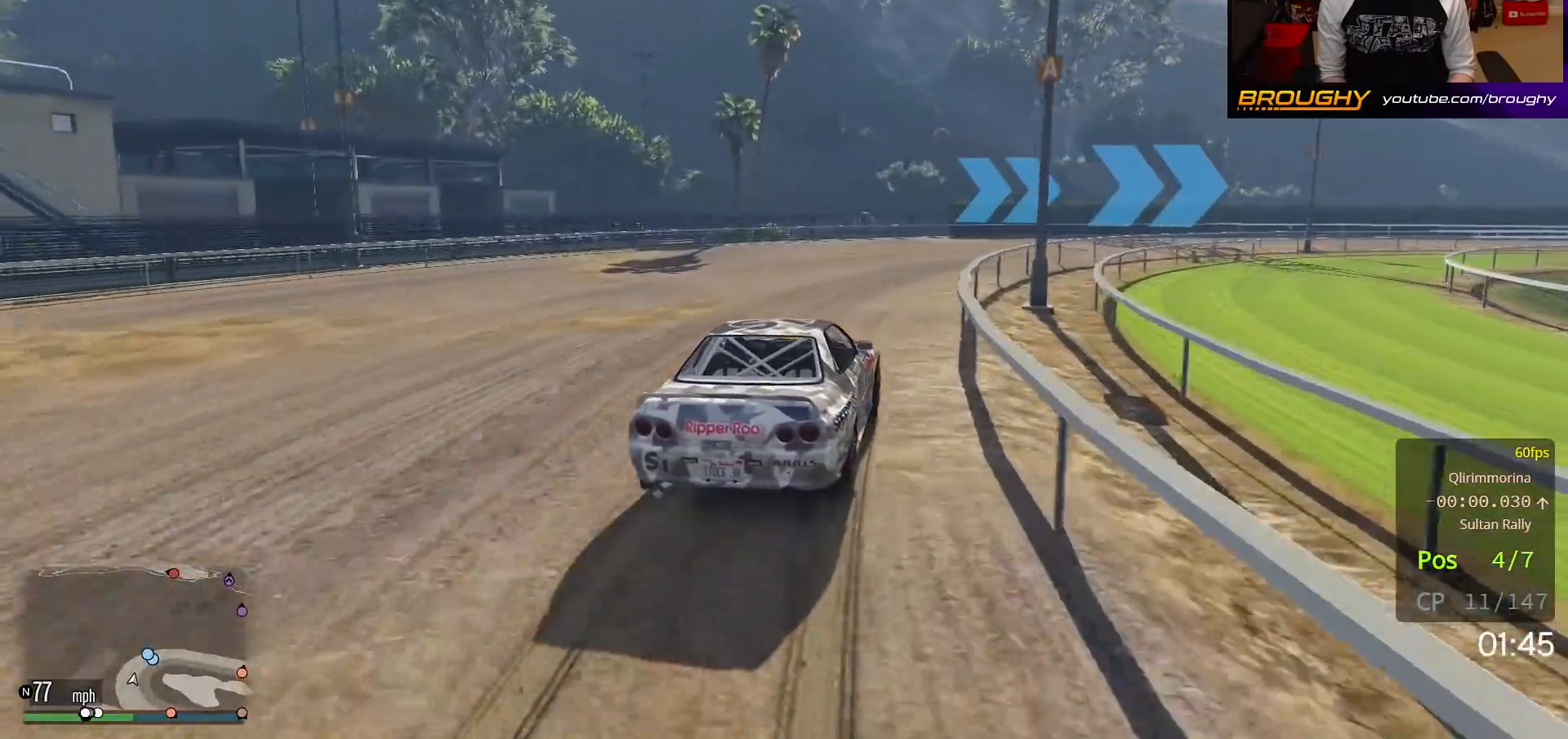
Gameplay with a controller (Xbox layout); each line is a JSON object with the inputs held at the frame after it. "events" lists button and stick changes between this image and that frame as [ms after this image, input, new state], when the widget could be followed in between. Not read: L3.
{"buttons": ["R2"], "left_stick": "right", "right_stick": "center", "events": [[50, "left_stick", "center"], [250, "left_stick", "right"], [417, "left_stick", "center"], [483, "left_stick", "right"]]}
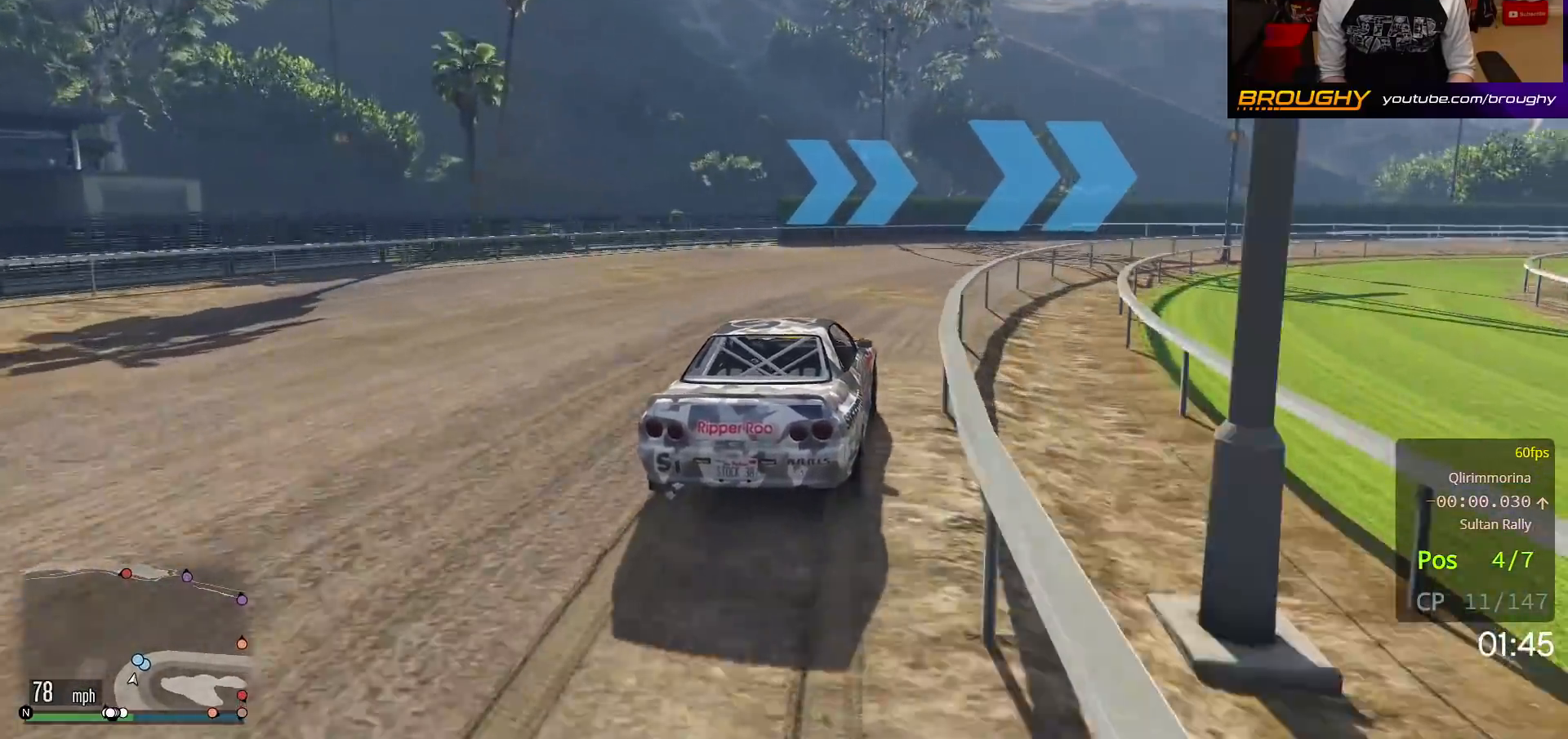
{"buttons": ["R2"], "left_stick": "center", "right_stick": "center", "events": [[167, "left_stick", "center"], [267, "left_stick", "right"], [433, "left_stick", "center"]]}
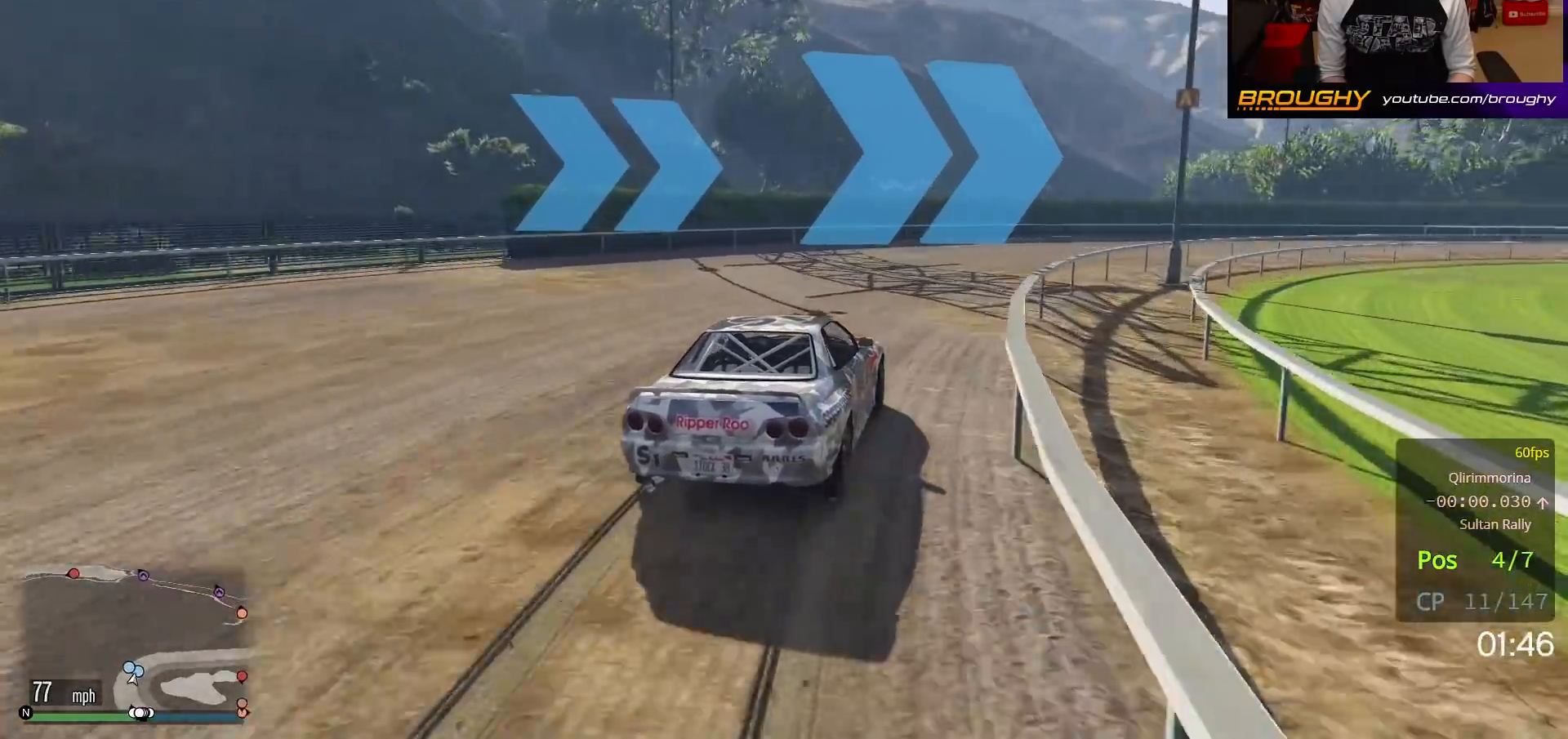
{"buttons": ["R2"], "left_stick": "right", "right_stick": "center", "events": [[17, "left_stick", "right"], [217, "left_stick", "center"], [317, "left_stick", "right"]]}
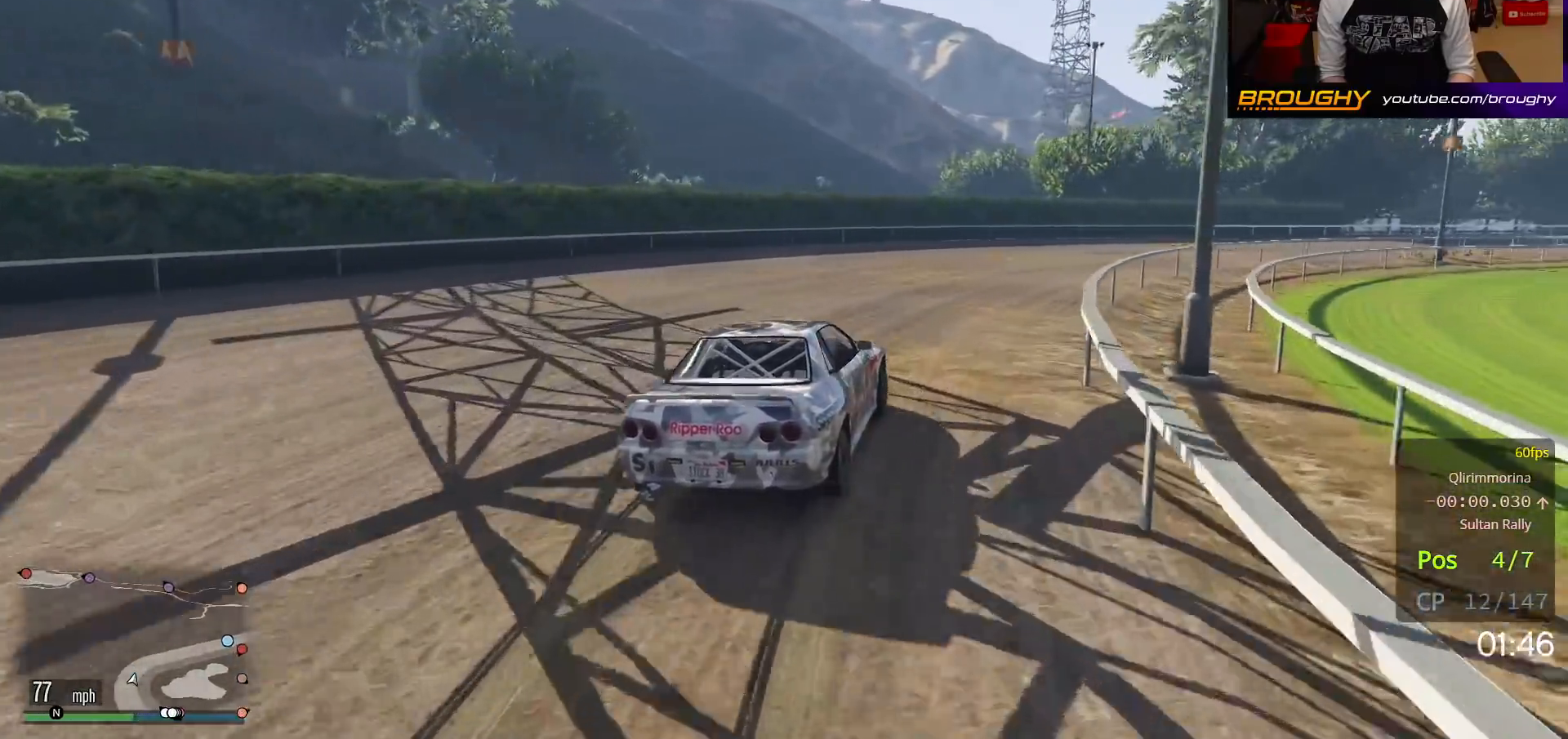
{"buttons": ["R2"], "left_stick": "right", "right_stick": "center", "events": [[317, "left_stick", "center"], [383, "left_stick", "right"]]}
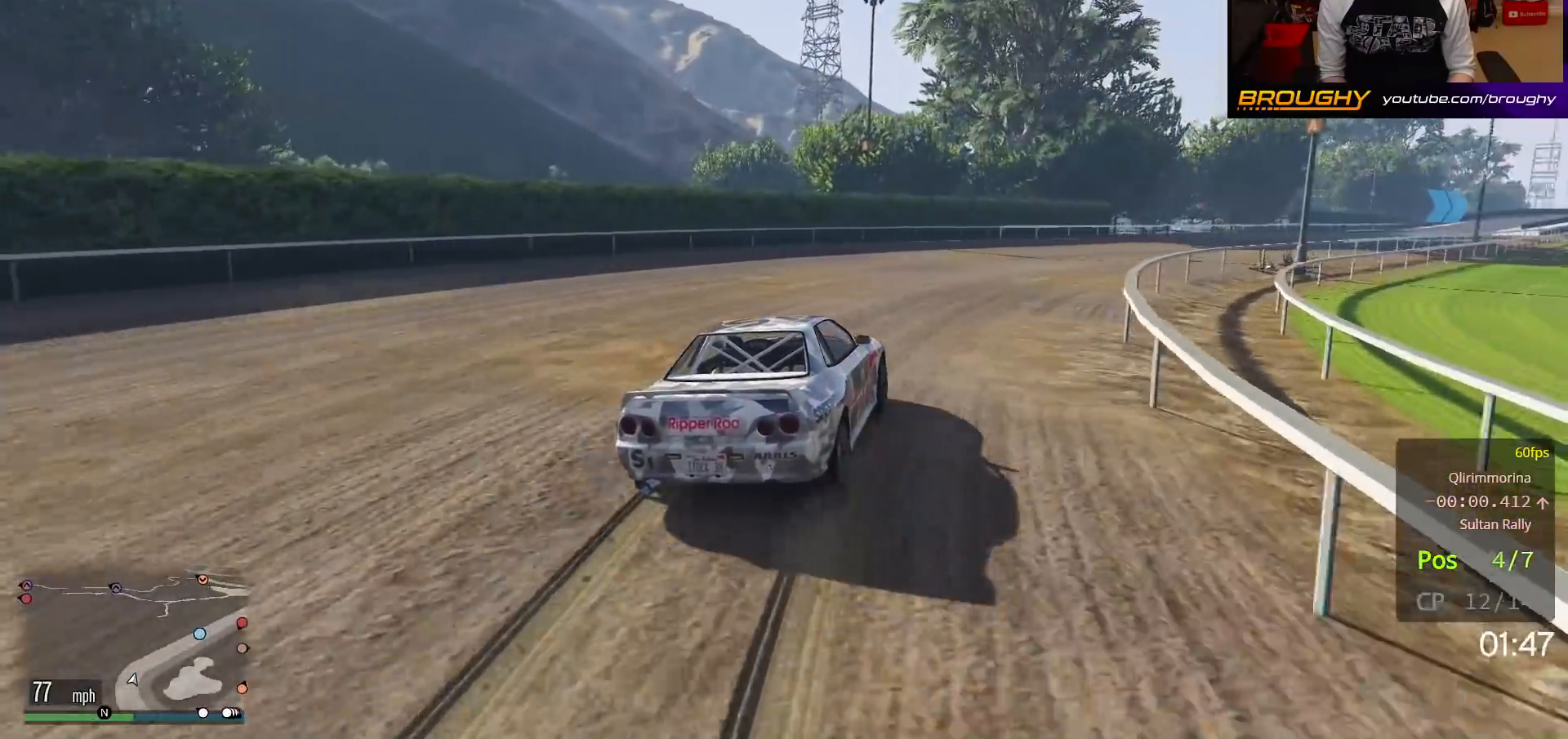
{"buttons": ["R2"], "left_stick": "right", "right_stick": "center", "events": [[50, "left_stick", "center"], [150, "left_stick", "right"], [333, "left_stick", "center"], [450, "left_stick", "right"]]}
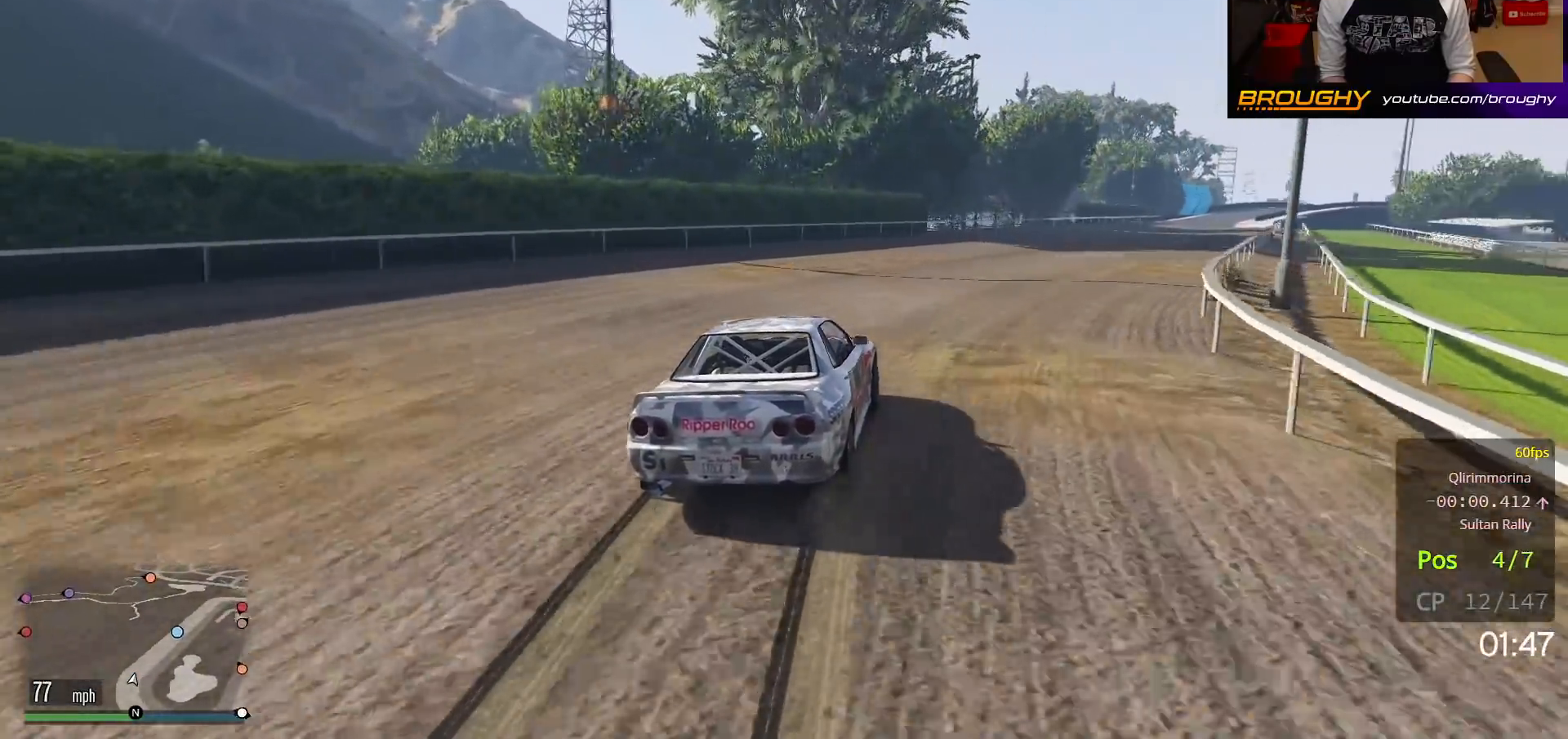
{"buttons": ["R2"], "left_stick": "center", "right_stick": "center", "events": [[100, "left_stick", "center"], [250, "left_stick", "right"], [433, "left_stick", "center"]]}
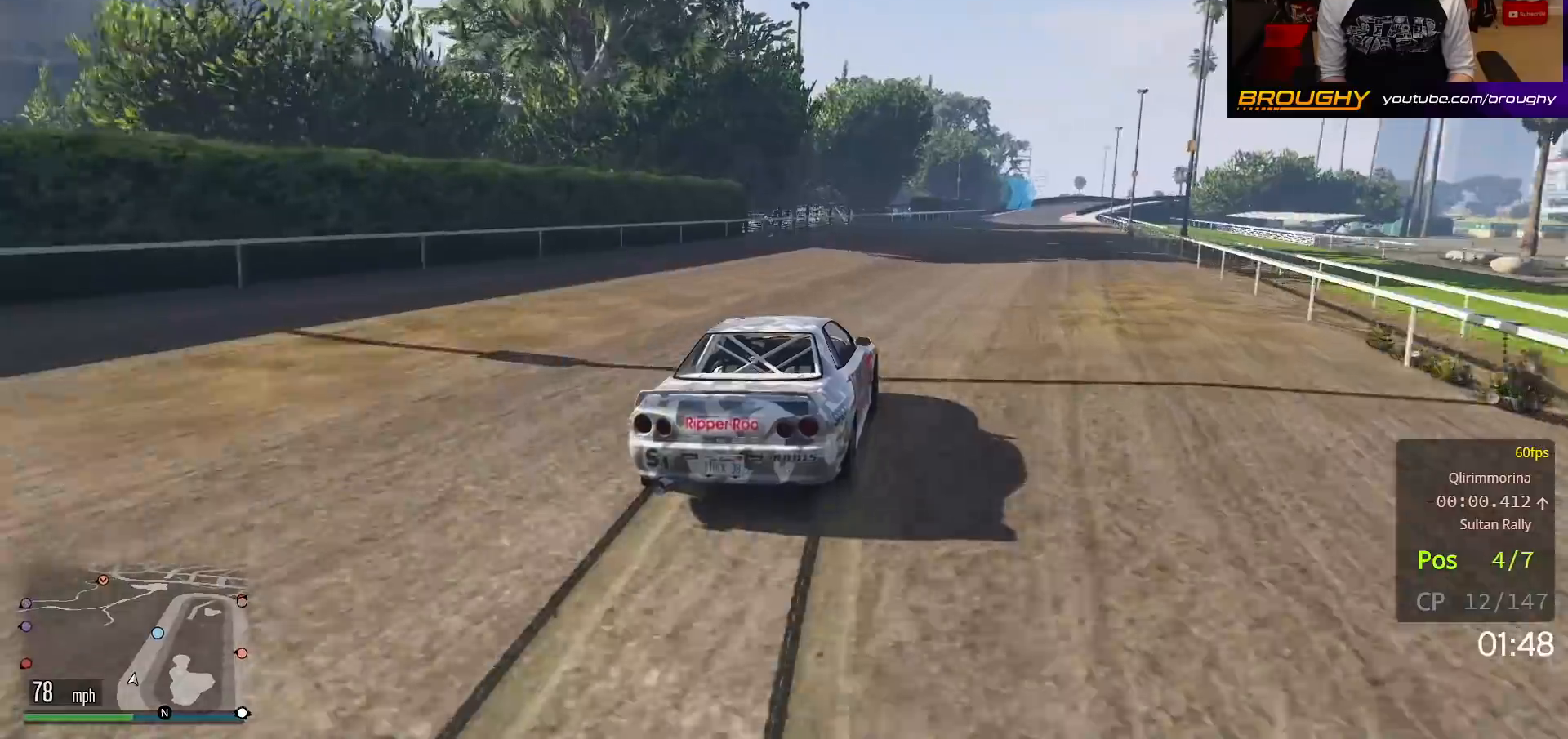
{"buttons": ["R2"], "left_stick": "center", "right_stick": "center", "events": [[83, "left_stick", "right"], [200, "left_stick", "center"]]}
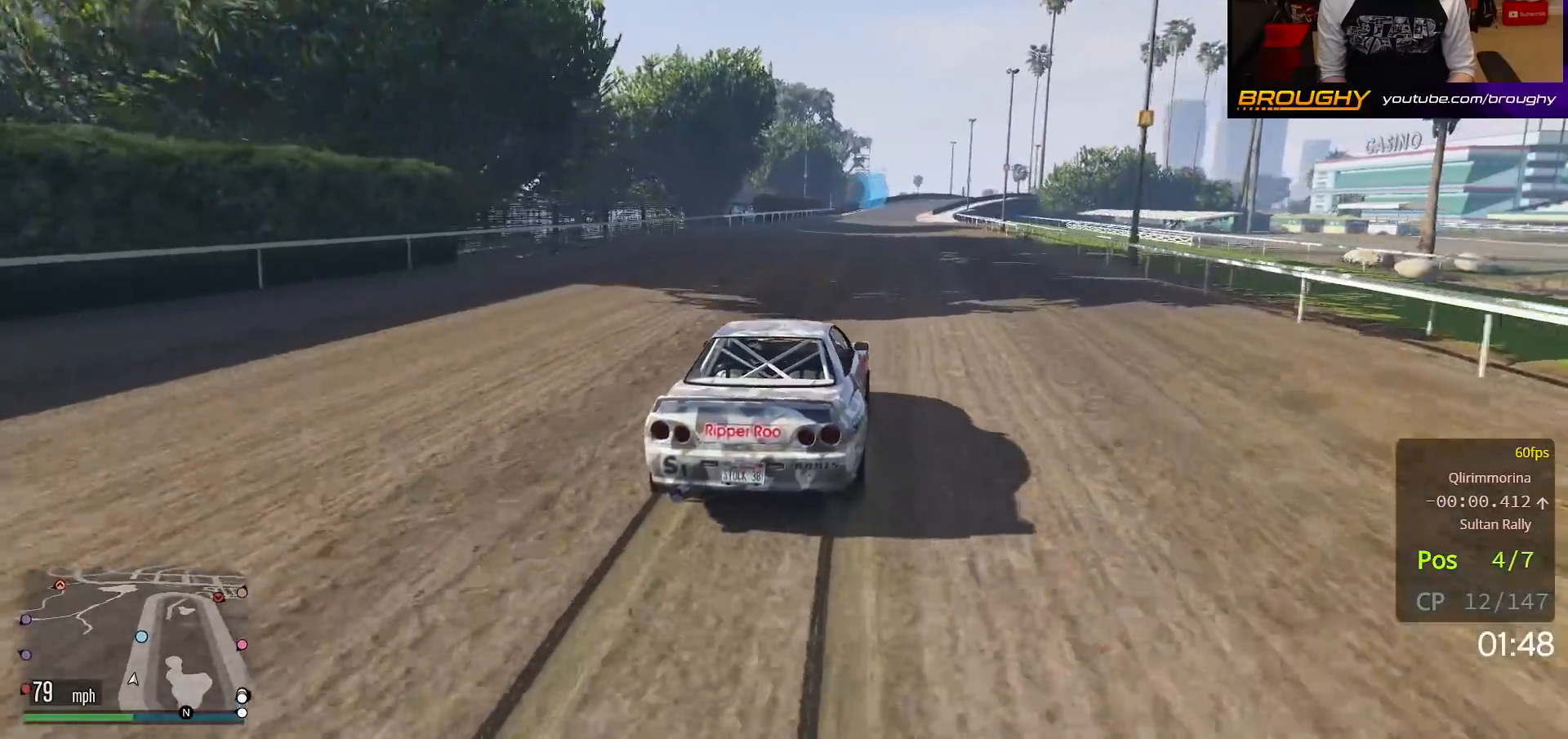
{"buttons": ["R2"], "left_stick": "center", "right_stick": "center", "events": []}
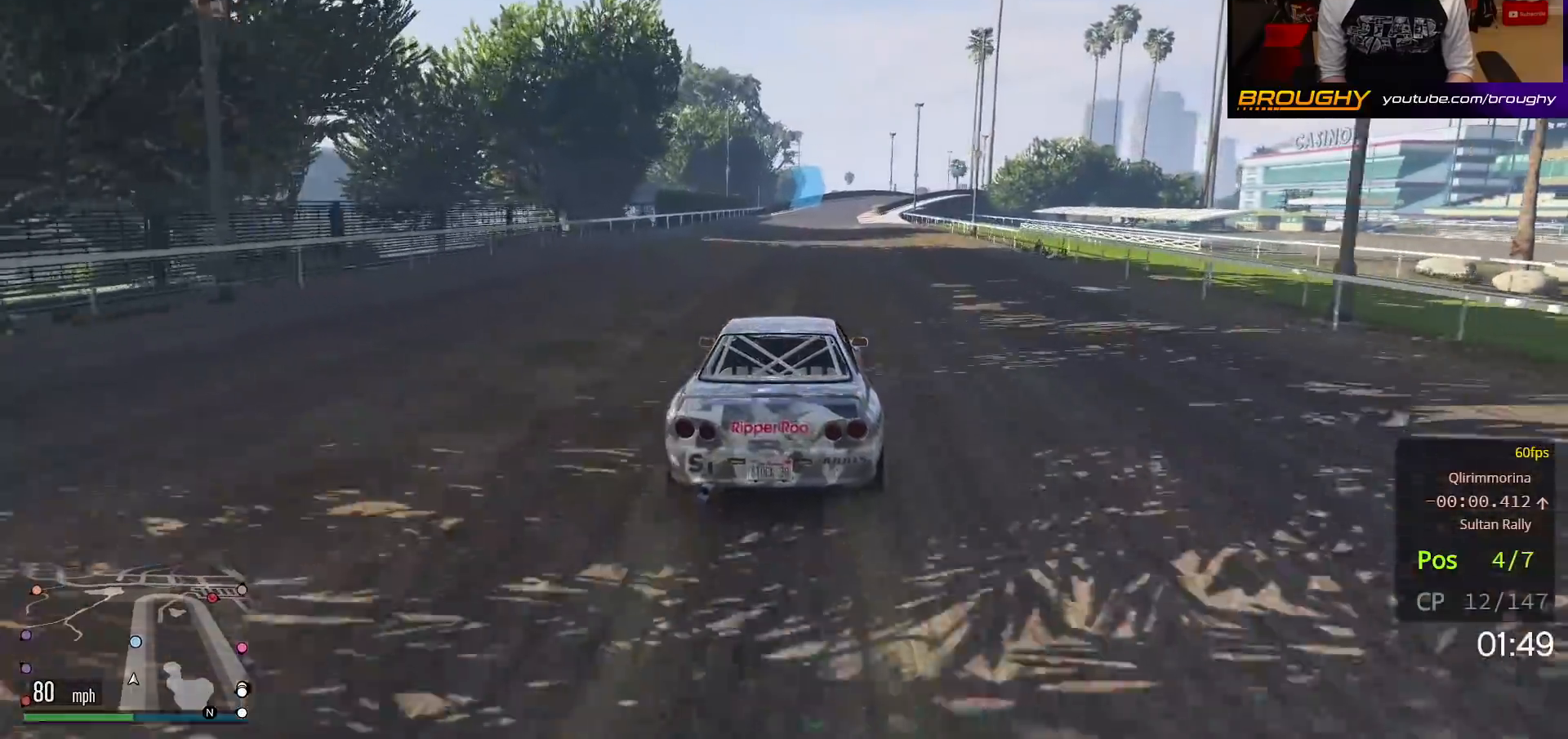
{"buttons": ["R2"], "left_stick": "center", "right_stick": "center", "events": []}
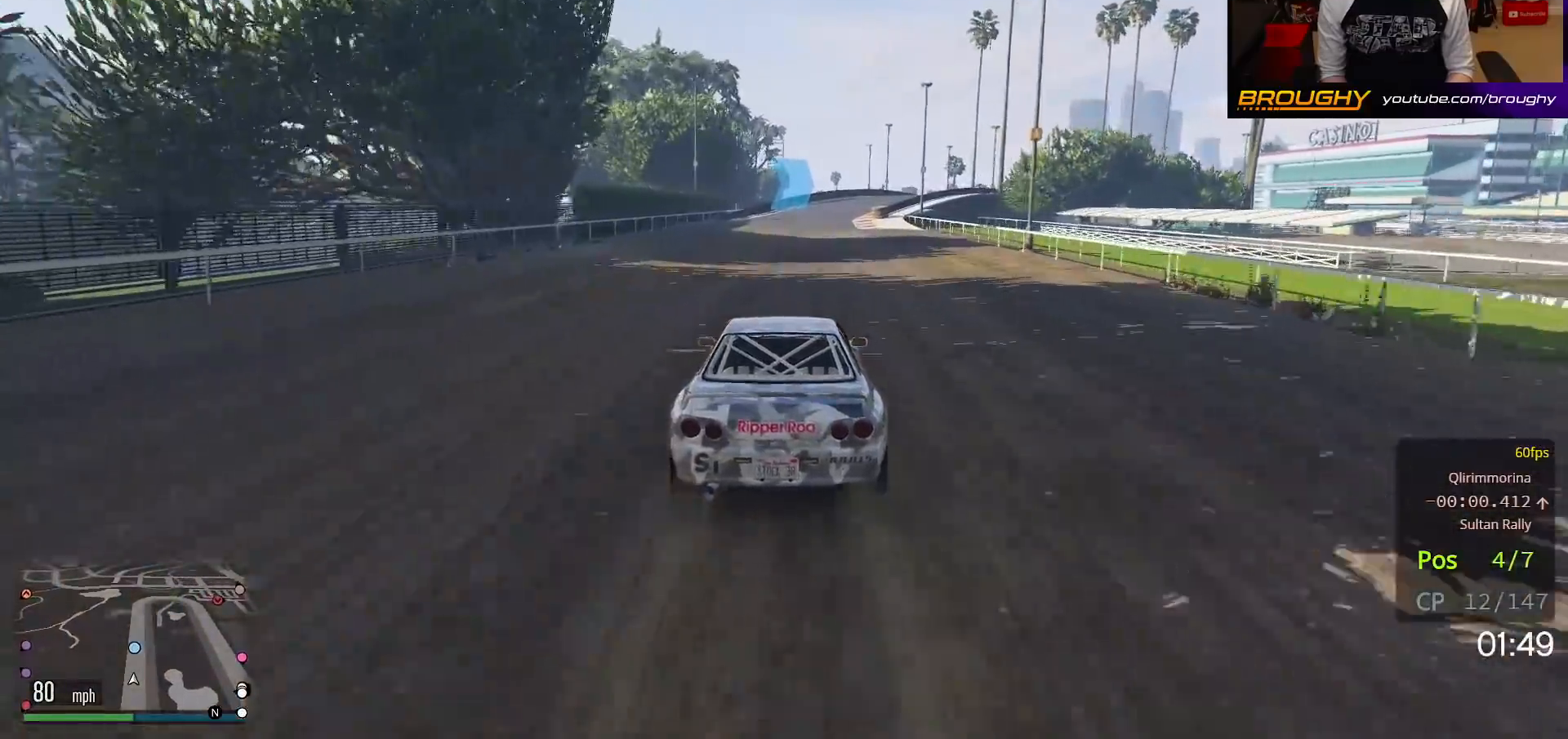
{"buttons": ["R2"], "left_stick": "center", "right_stick": "center", "events": []}
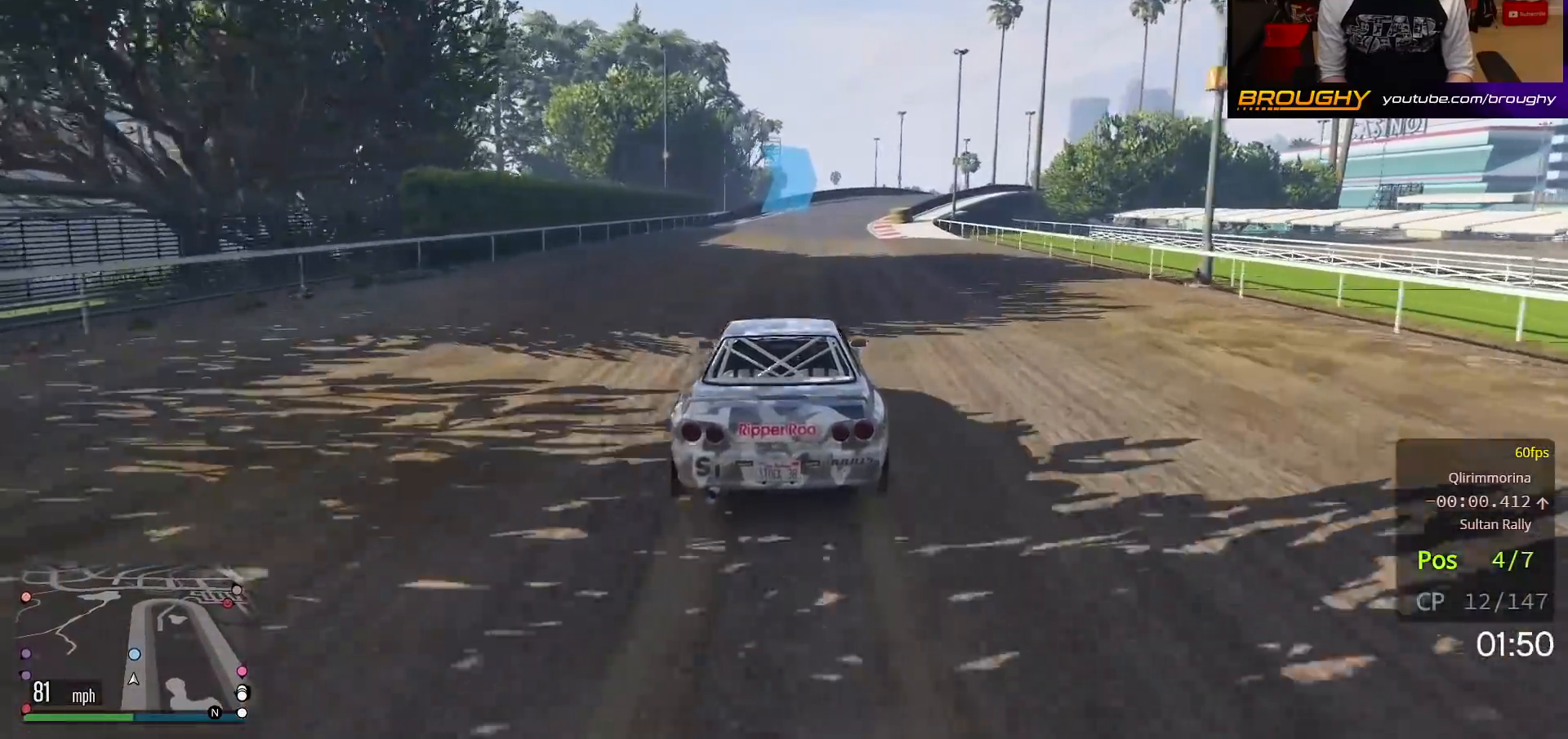
{"buttons": ["R2"], "left_stick": "center", "right_stick": "center", "events": []}
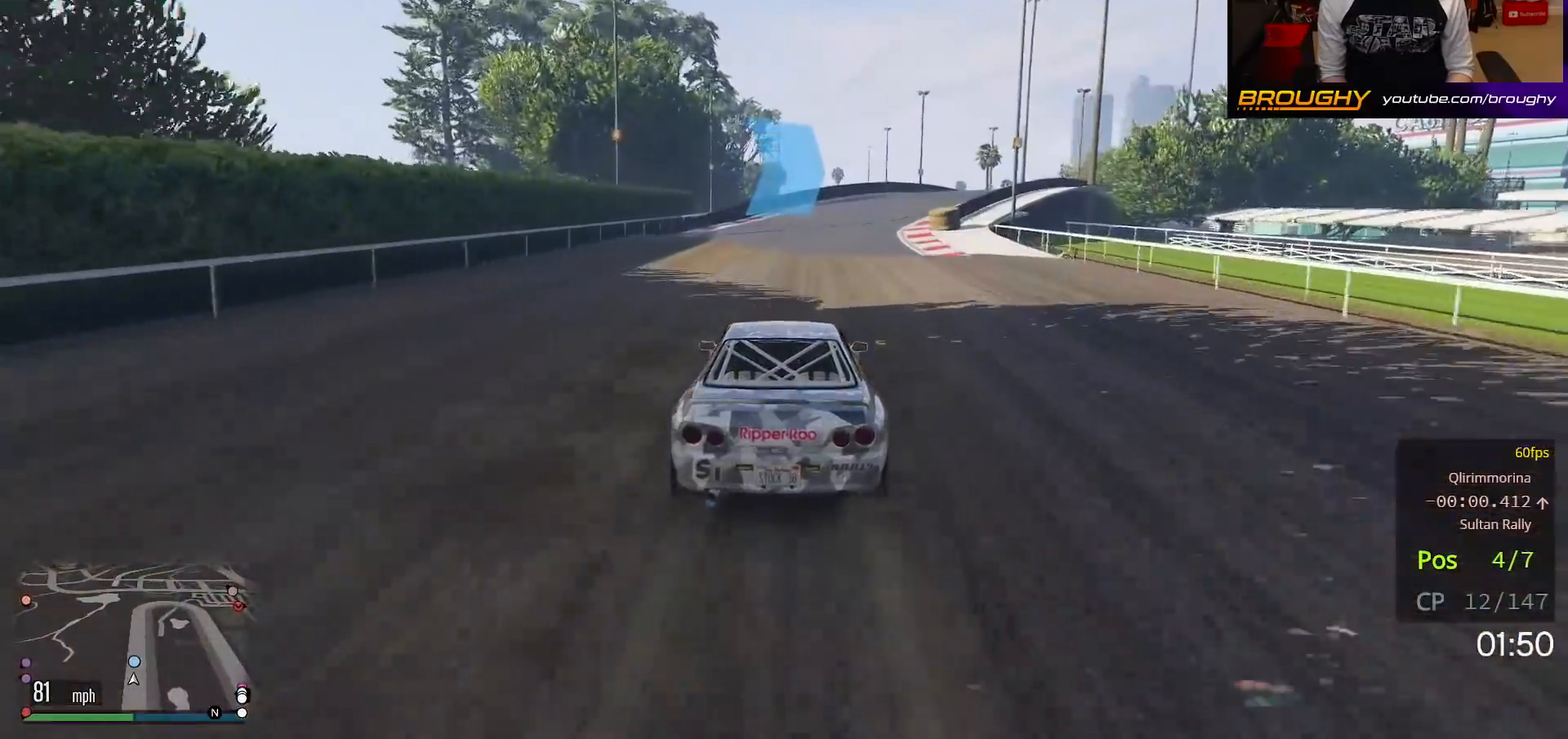
{"buttons": ["R2"], "left_stick": "center", "right_stick": "center", "events": [[133, "left_stick", "right"], [283, "left_stick", "center"]]}
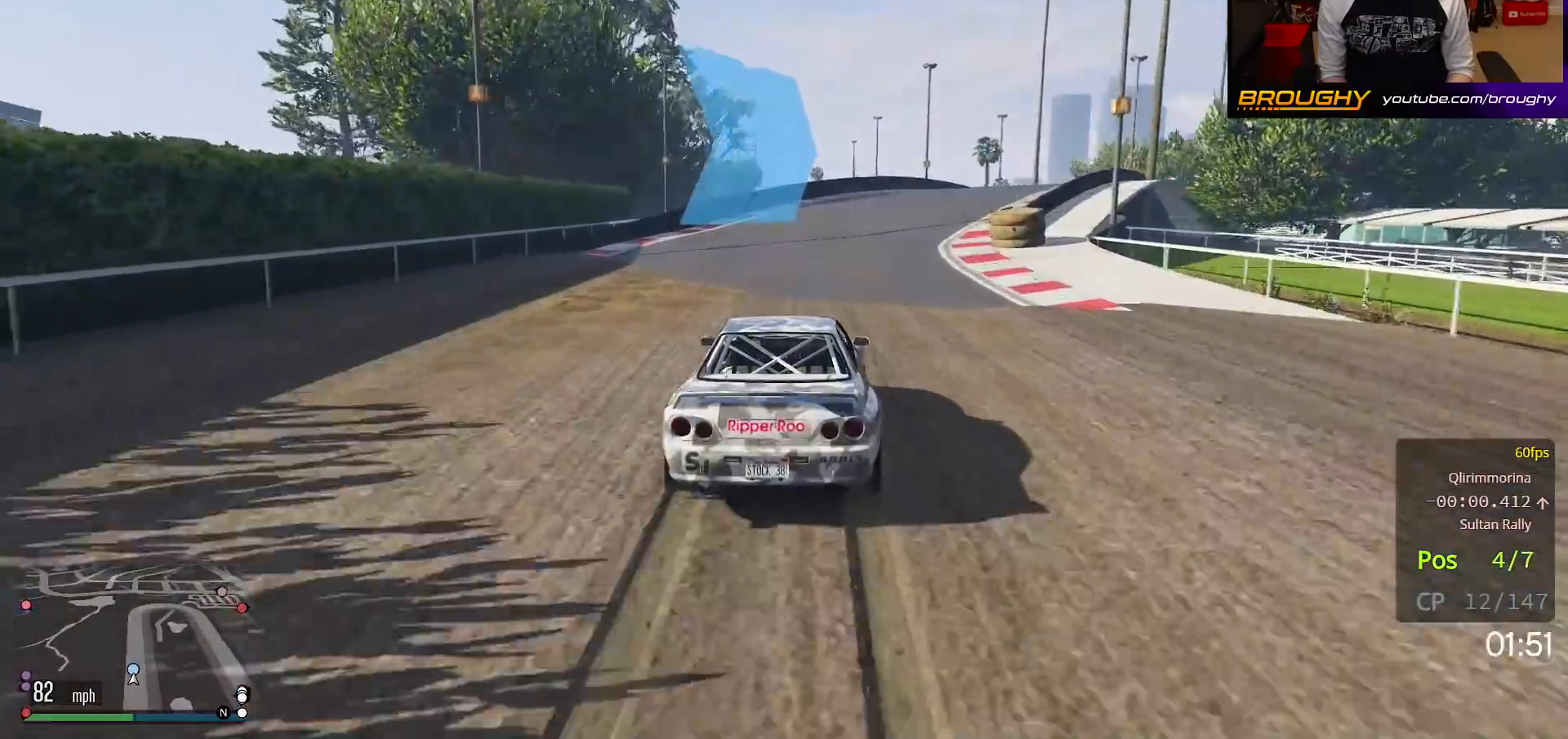
{"buttons": ["R2"], "left_stick": "right", "right_stick": "center", "events": [[117, "left_stick", "right"], [333, "left_stick", "center"], [433, "left_stick", "right"]]}
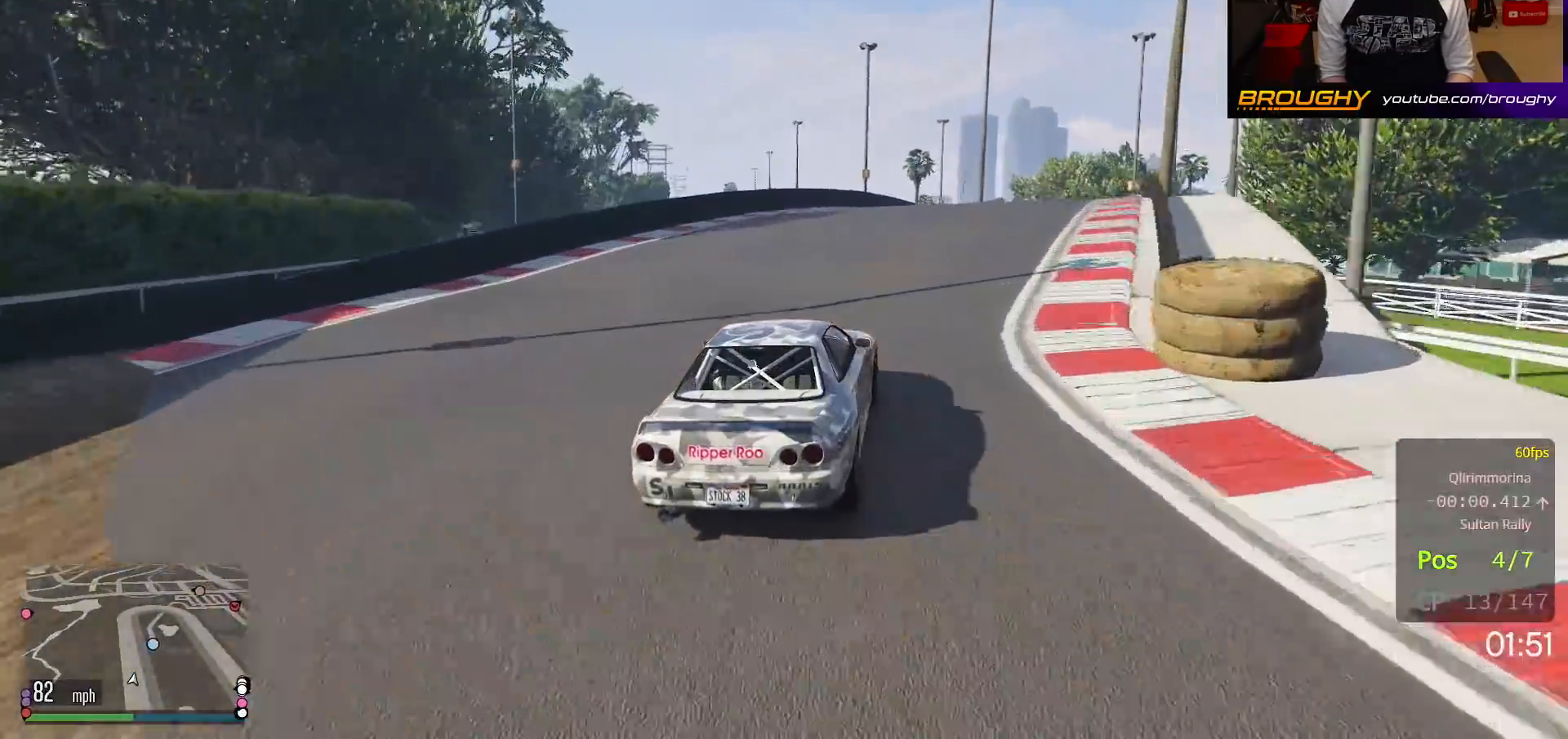
{"buttons": ["R2"], "left_stick": "center", "right_stick": "center", "events": [[83, "left_stick", "center"], [233, "left_stick", "right"], [367, "left_stick", "center"]]}
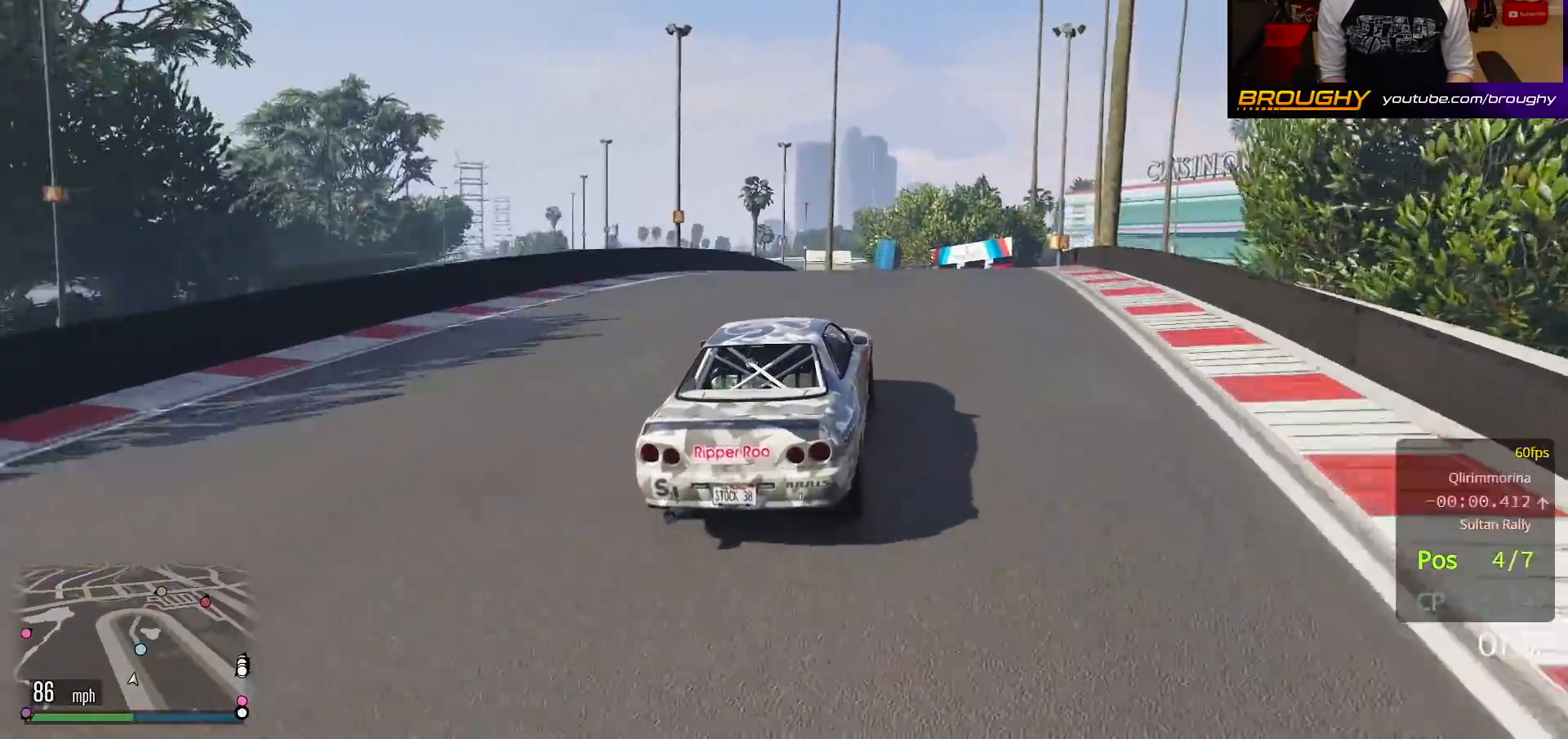
{"buttons": ["R2"], "left_stick": "center", "right_stick": "center", "events": [[17, "left_stick", "right"], [100, "left_stick", "center"]]}
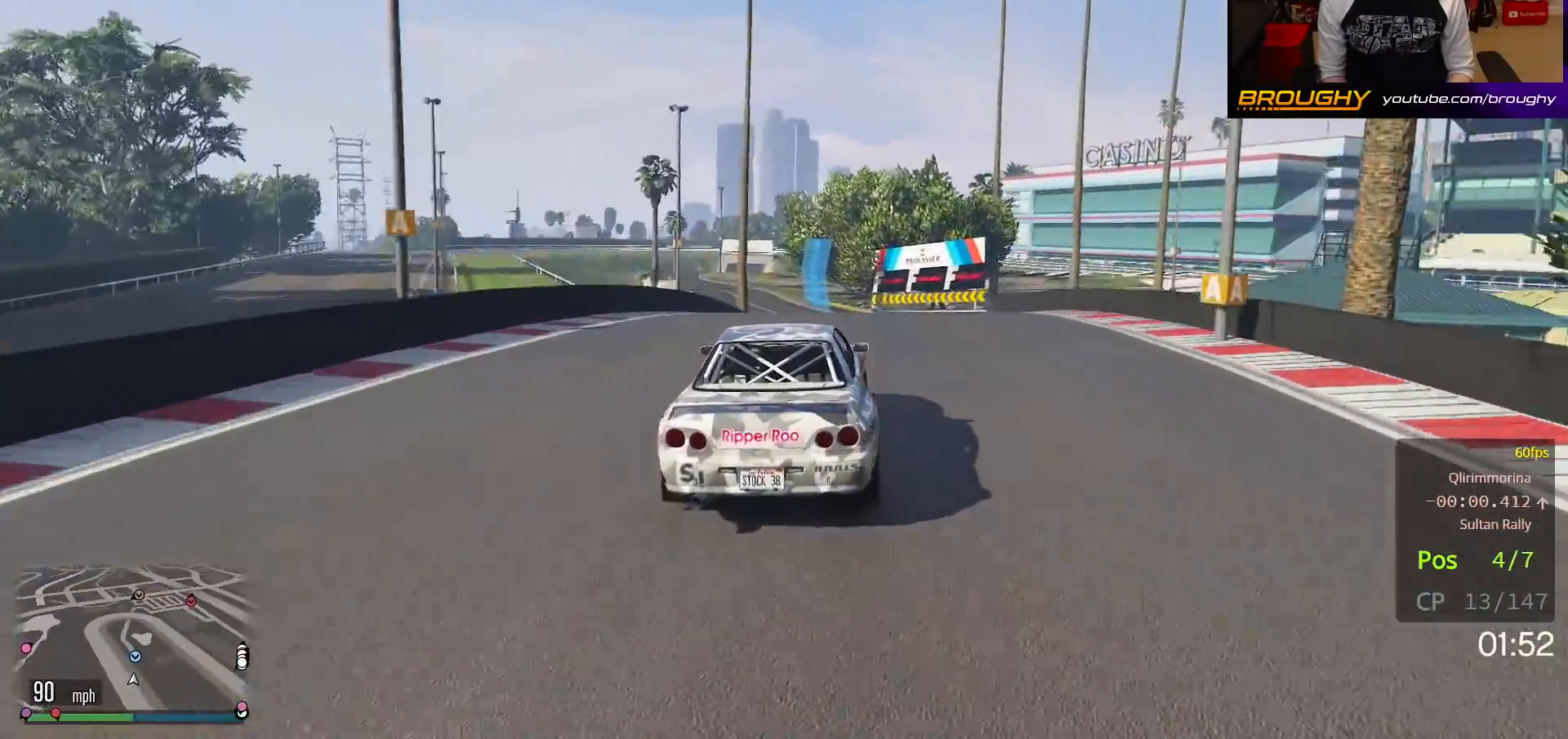
{"buttons": ["R2"], "left_stick": "center", "right_stick": "center", "events": [[250, "left_stick", "up-left"], [417, "left_stick", "center"]]}
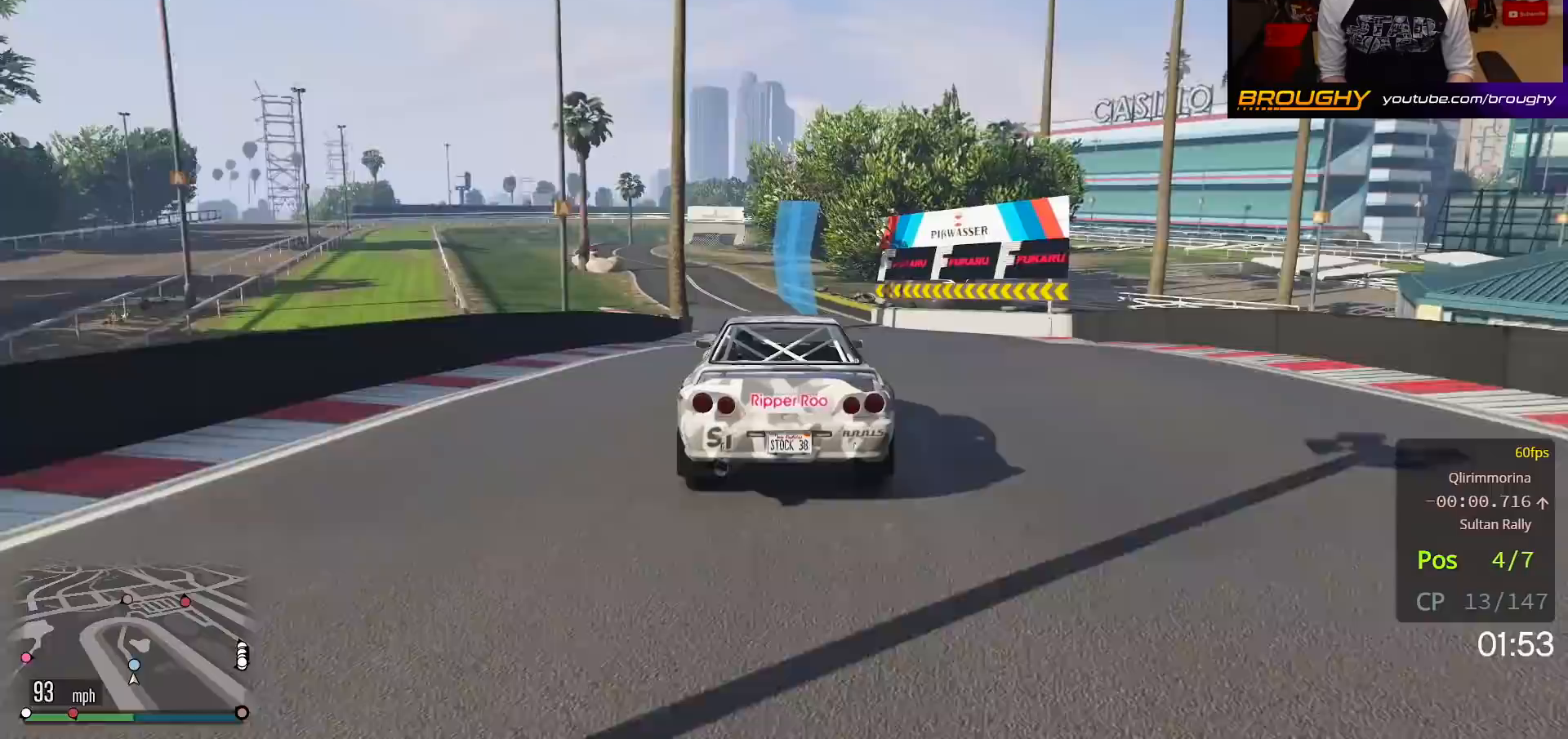
{"buttons": ["R2"], "left_stick": "up-left", "right_stick": "center", "events": [[117, "left_stick", "up-left"], [333, "left_stick", "center"], [433, "left_stick", "up-left"]]}
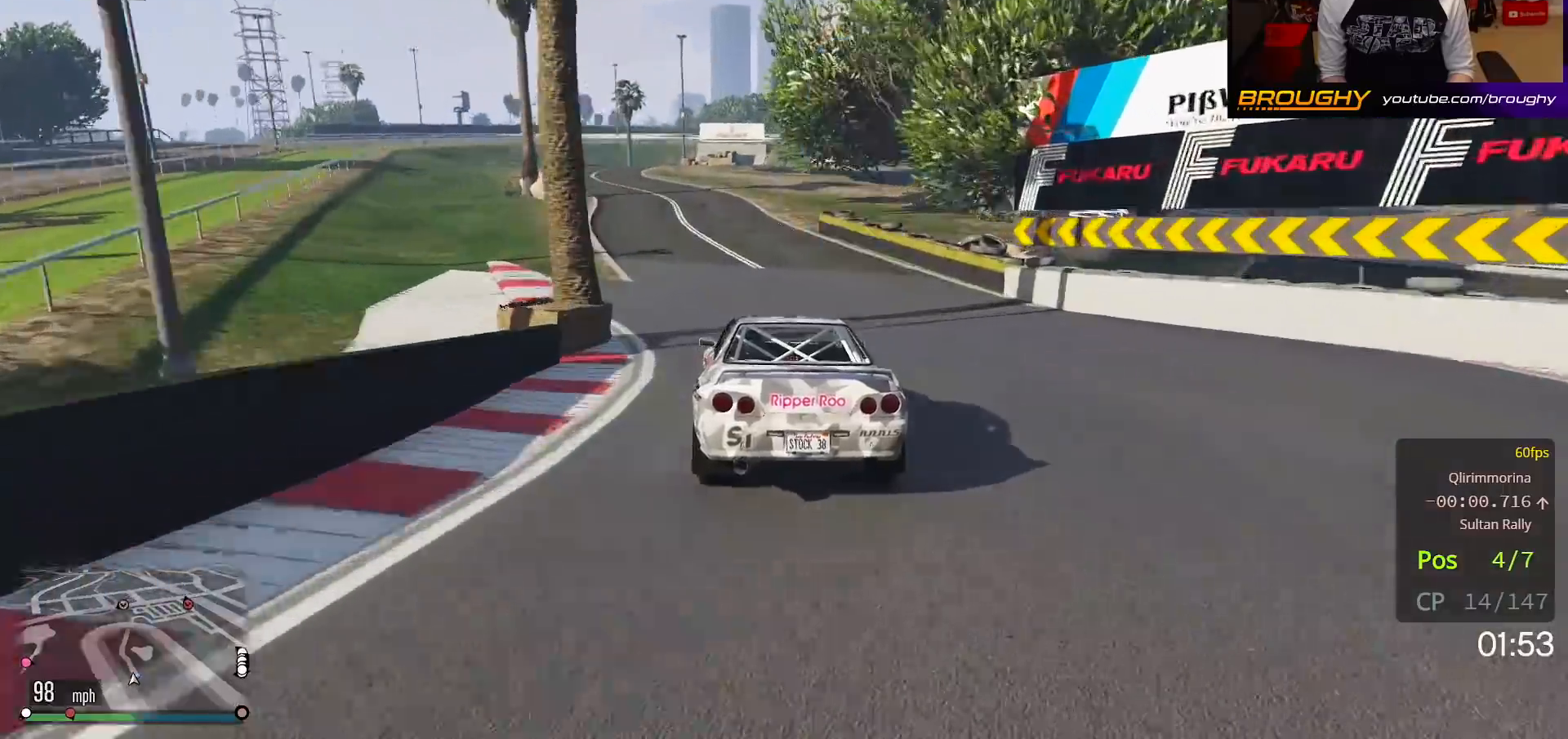
{"buttons": ["R2"], "left_stick": "center", "right_stick": "center", "events": [[83, "left_stick", "center"], [217, "left_stick", "up-left"], [383, "left_stick", "center"]]}
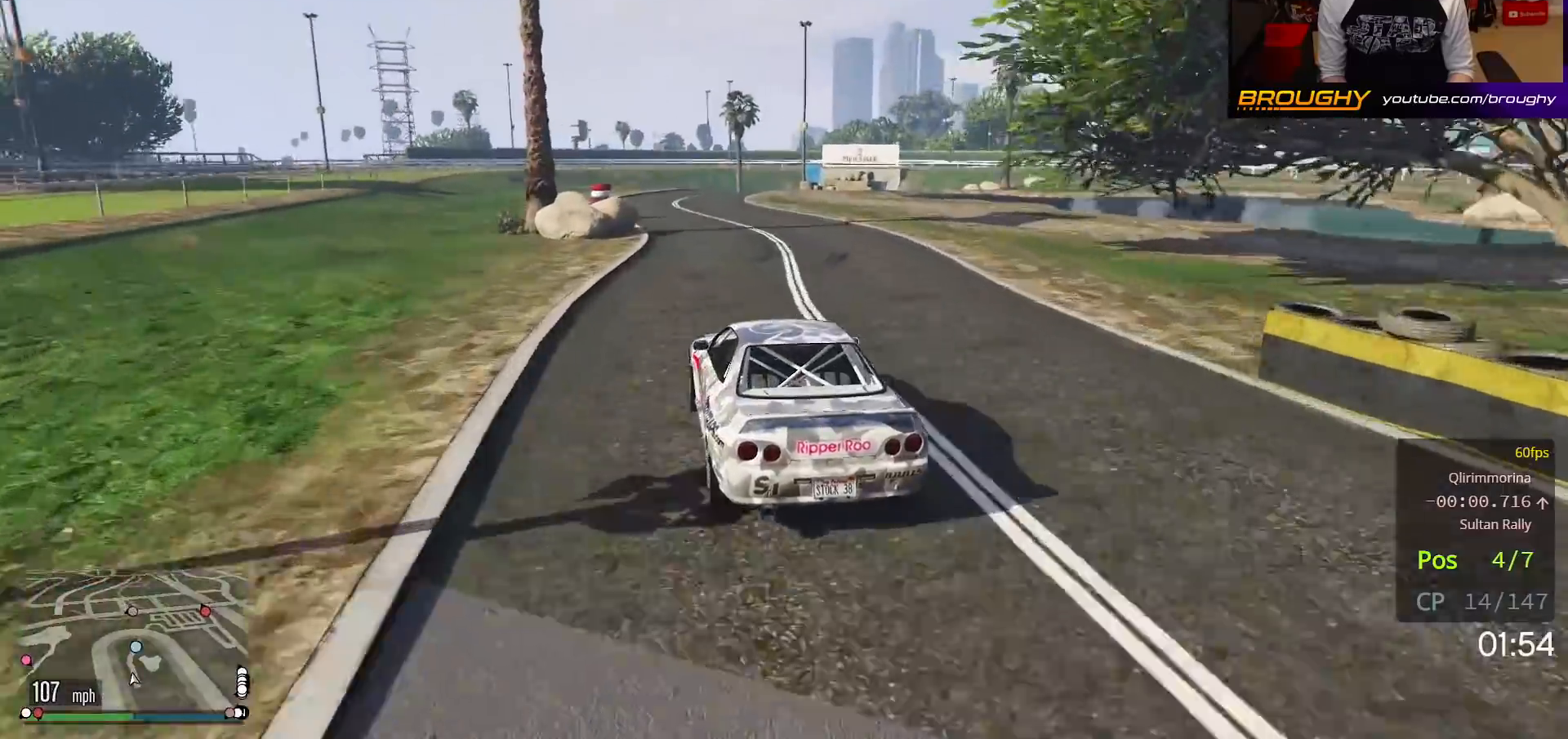
{"buttons": ["R2"], "left_stick": "right", "right_stick": "center", "events": [[317, "left_stick", "right"]]}
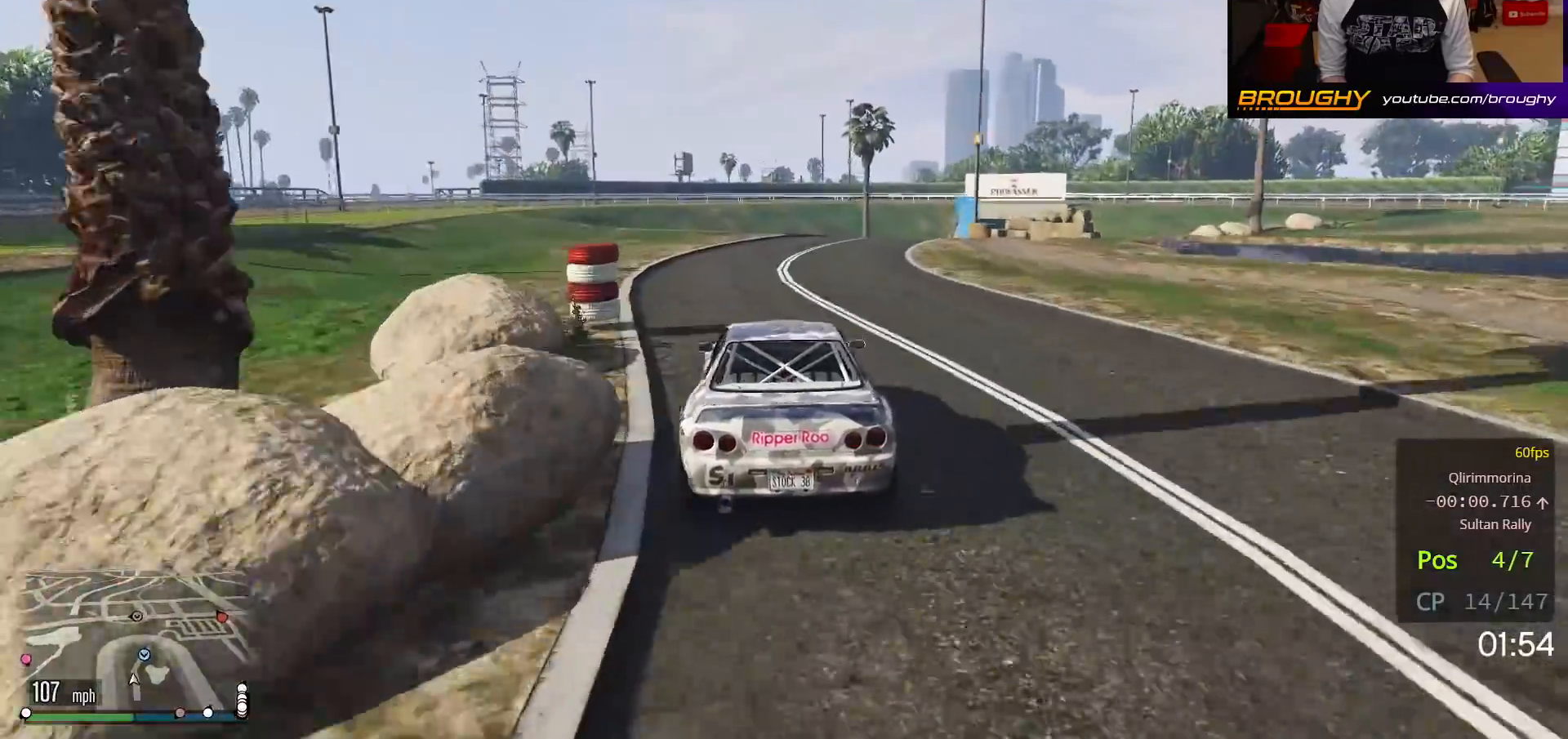
{"buttons": ["L2"], "left_stick": "right", "right_stick": "center", "events": [[83, "L2", "down"], [100, "R2", "up"], [283, "L2", "up"], [350, "L2", "down"]]}
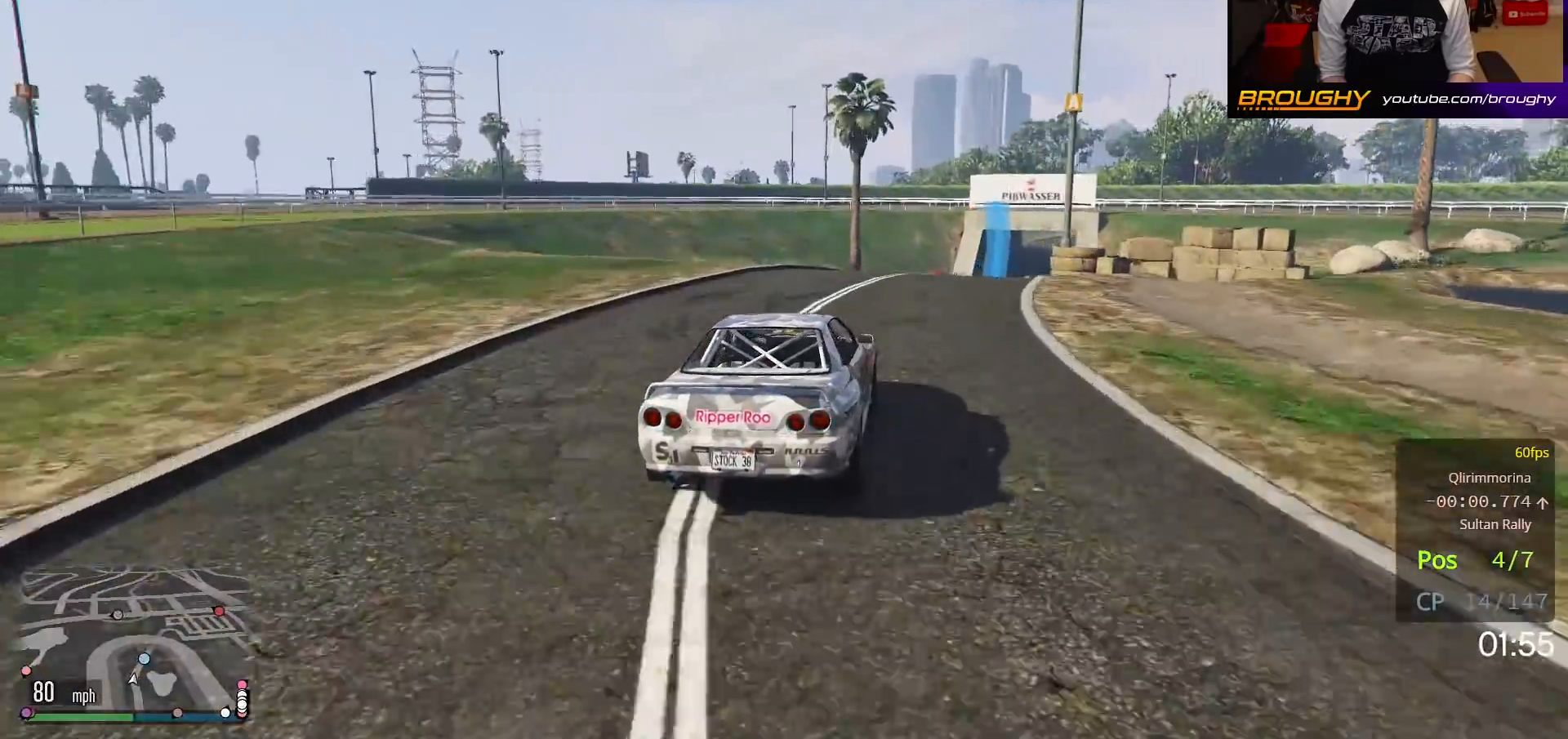
{"buttons": ["R2"], "left_stick": "left", "right_stick": "center", "events": [[33, "L2", "up"], [367, "R2", "down"], [383, "left_stick", "center"], [500, "left_stick", "left"]]}
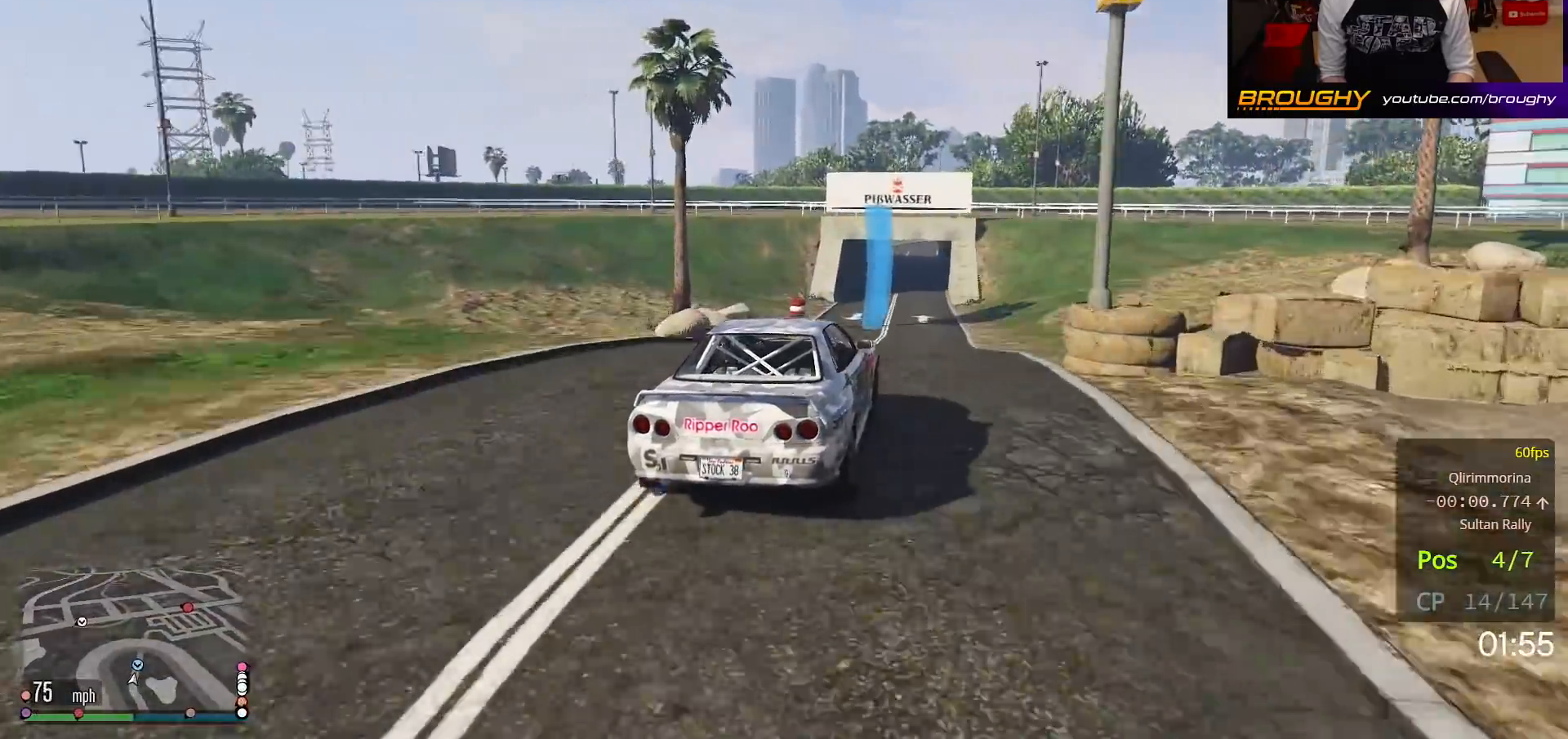
{"buttons": ["R2"], "left_stick": "down-left", "right_stick": "center", "events": [[150, "left_stick", "center"], [333, "left_stick", "down-left"]]}
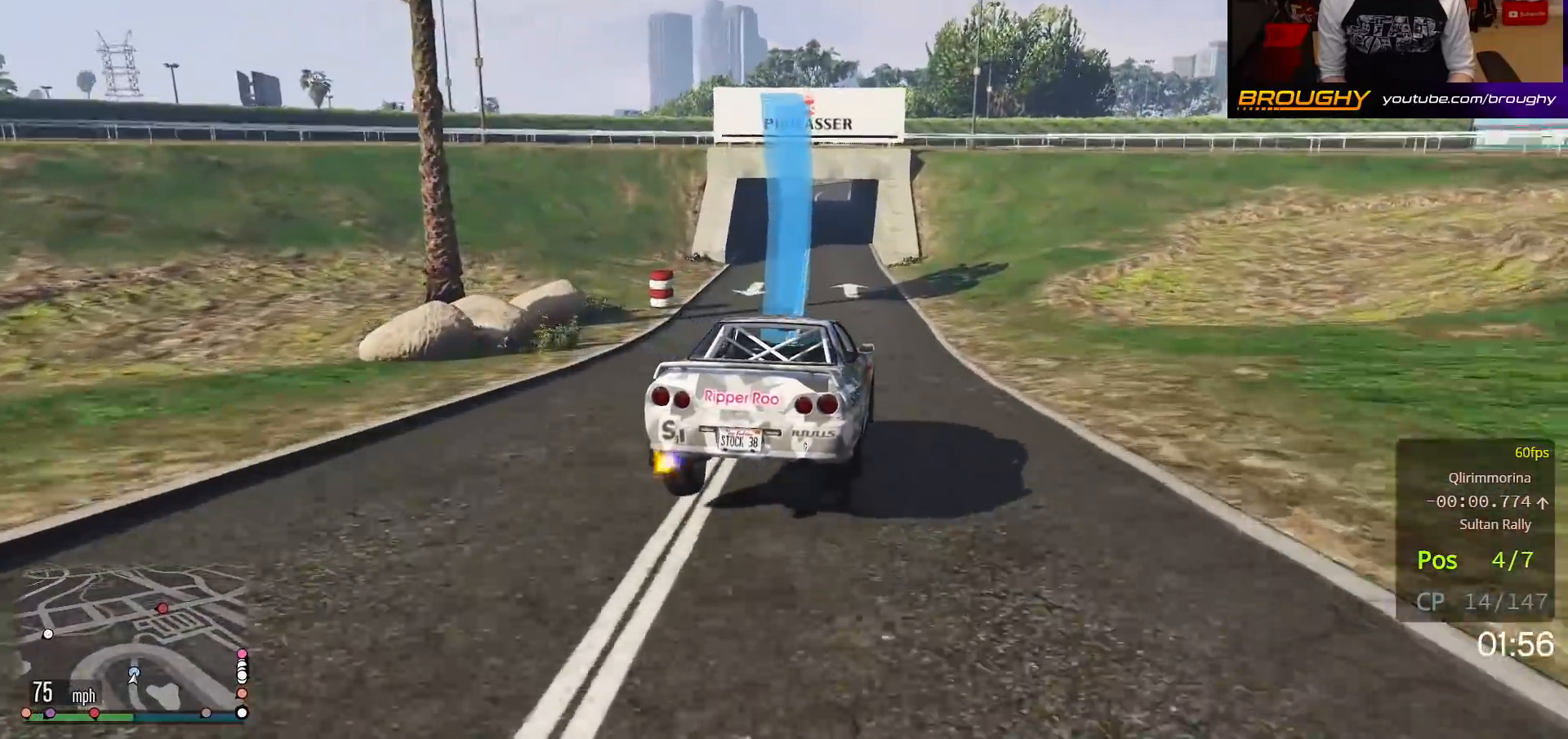
{"buttons": ["R2"], "left_stick": "center", "right_stick": "center", "events": [[17, "left_stick", "center"], [150, "left_stick", "up-left"], [300, "left_stick", "center"]]}
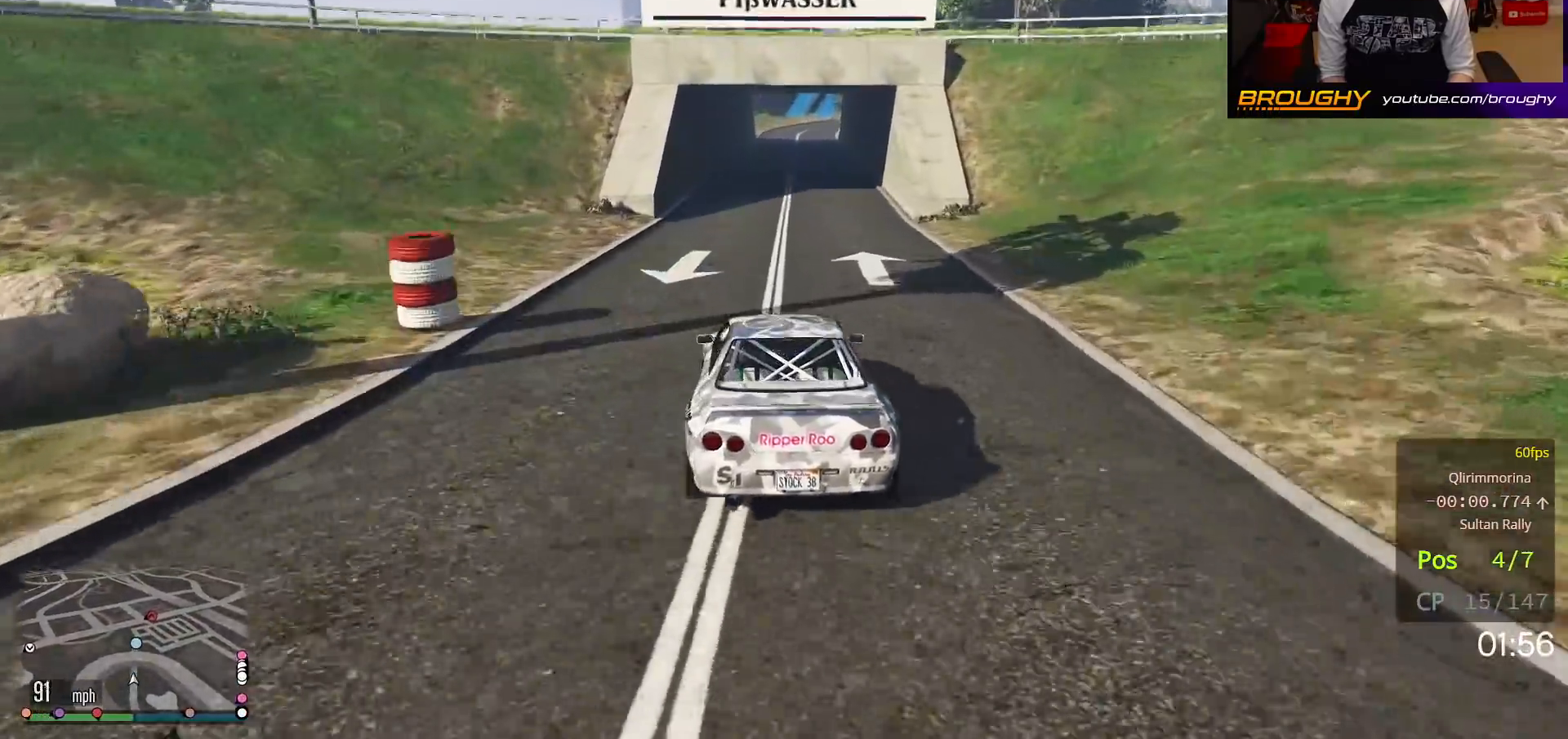
{"buttons": ["R2"], "left_stick": "center", "right_stick": "center", "events": [[283, "left_stick", "right"], [417, "left_stick", "center"]]}
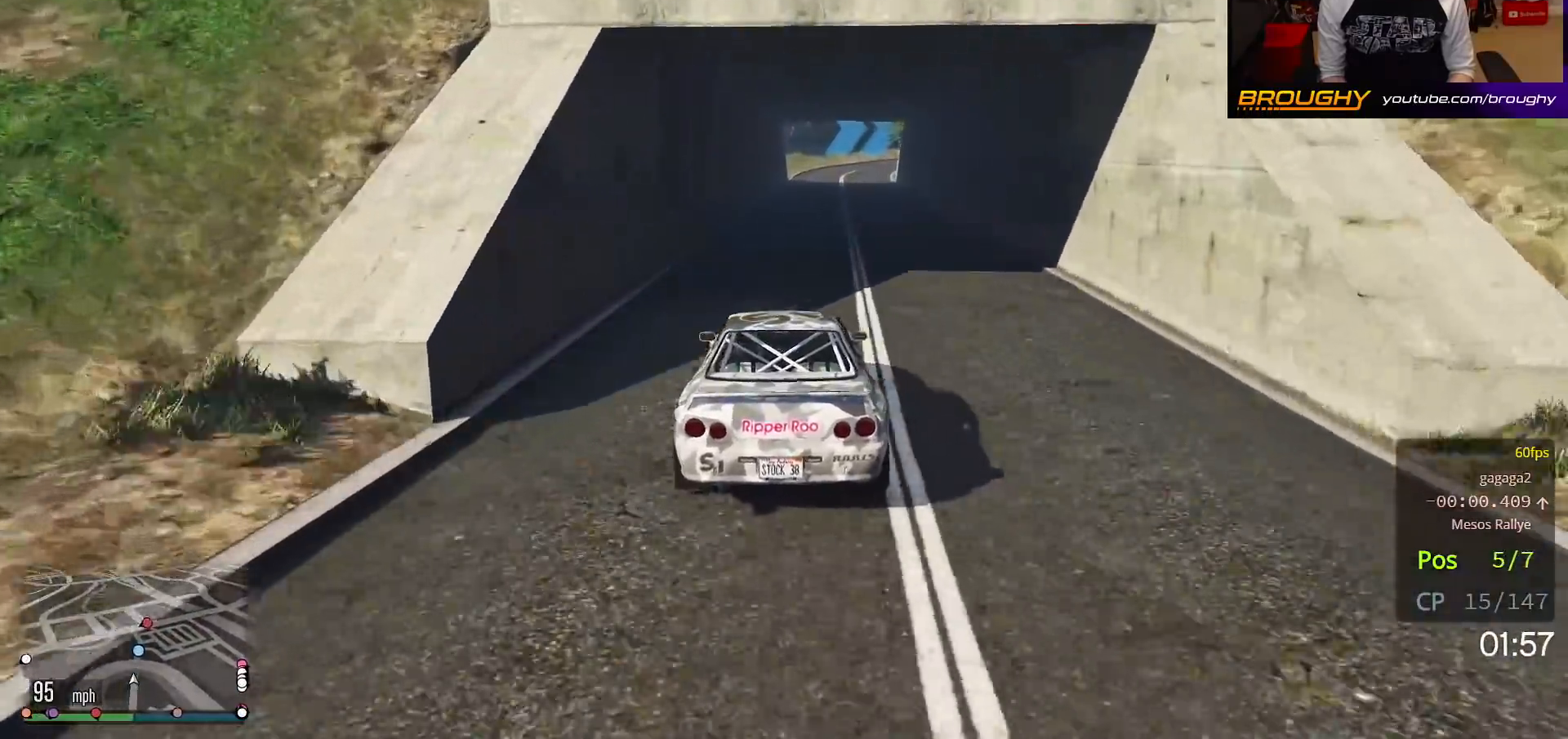
{"buttons": ["R2"], "left_stick": "center", "right_stick": "center", "events": []}
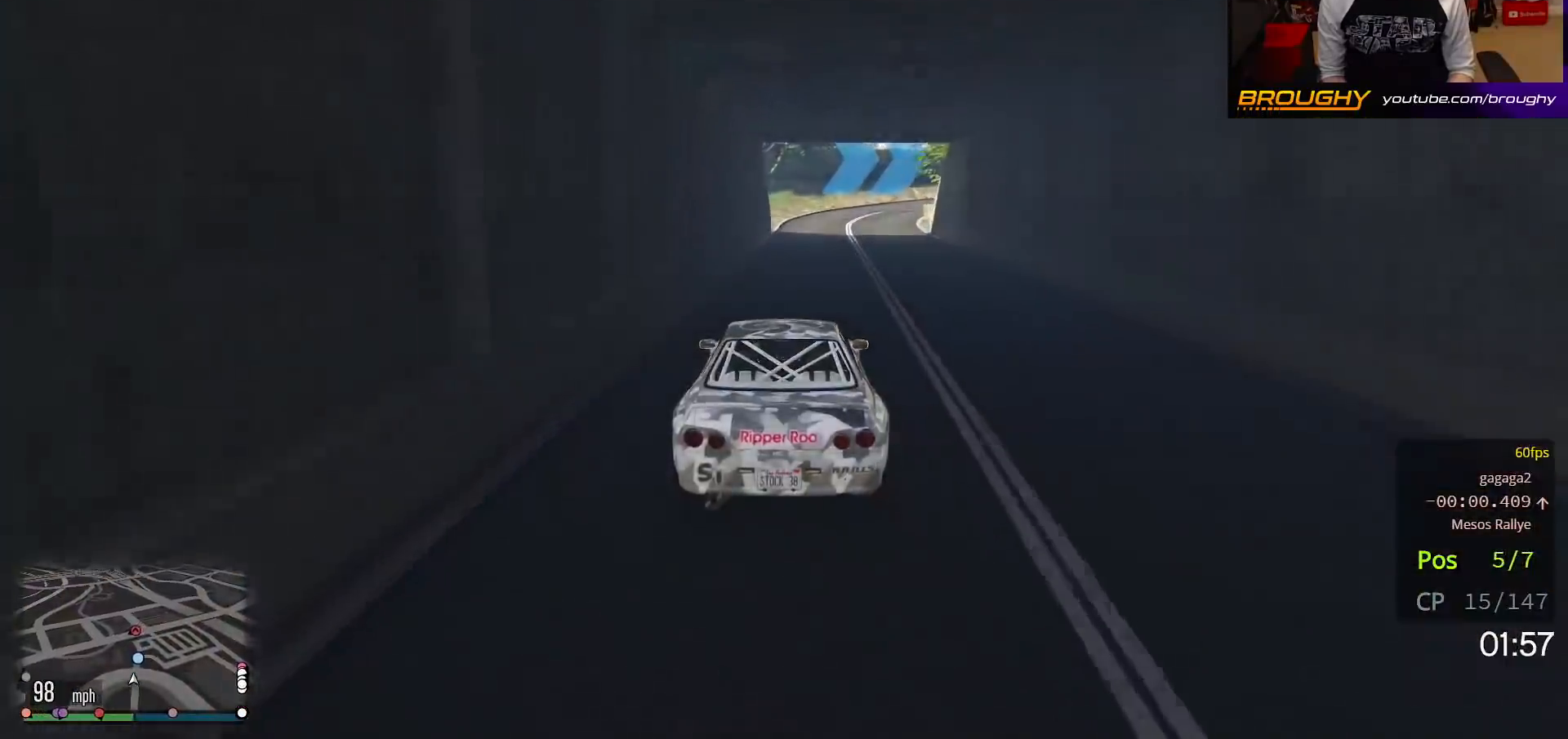
{"buttons": ["R2"], "left_stick": "right", "right_stick": "center", "events": [[150, "left_stick", "right"]]}
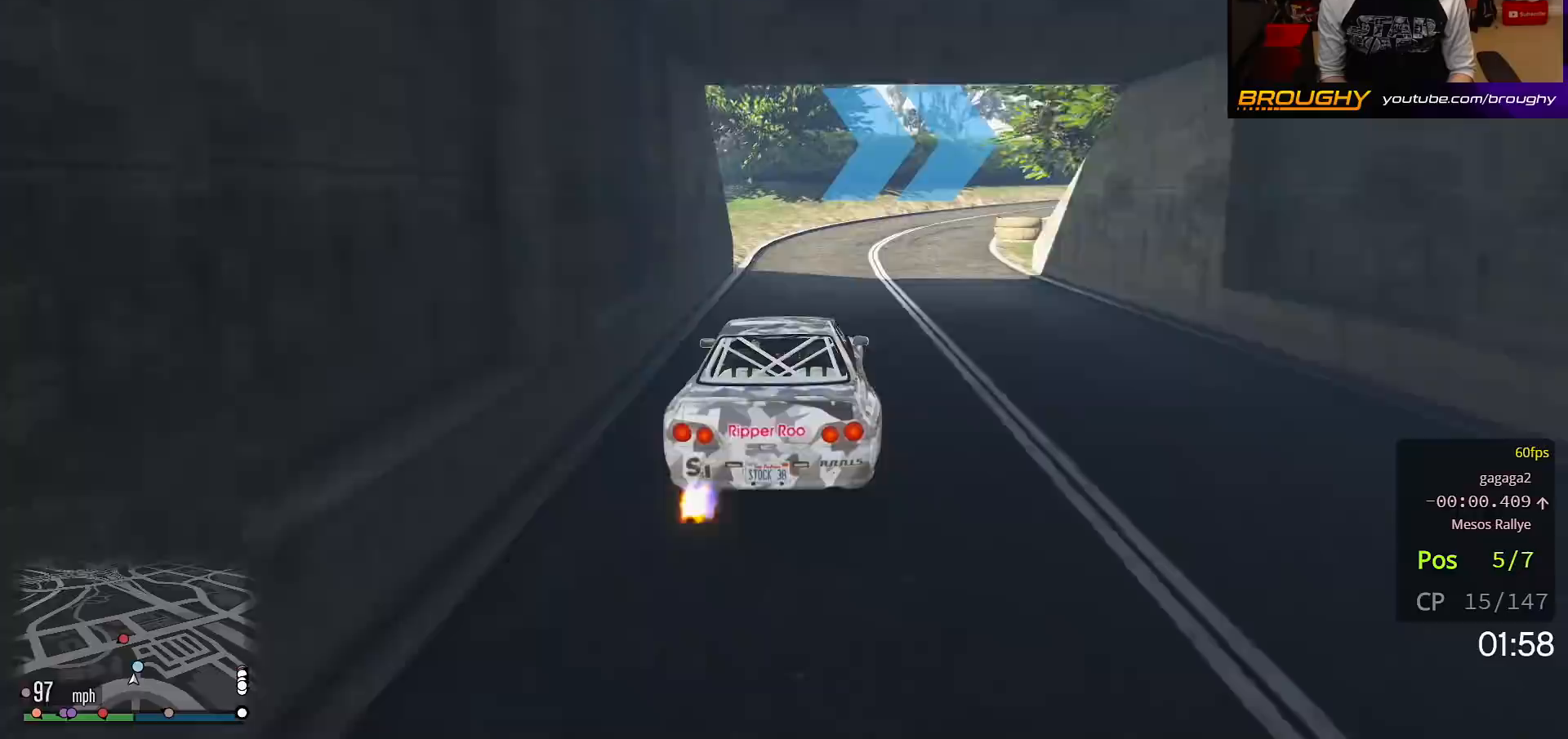
{"buttons": ["L2"], "left_stick": "right", "right_stick": "center", "events": [[17, "L2", "down"], [83, "R2", "up"]]}
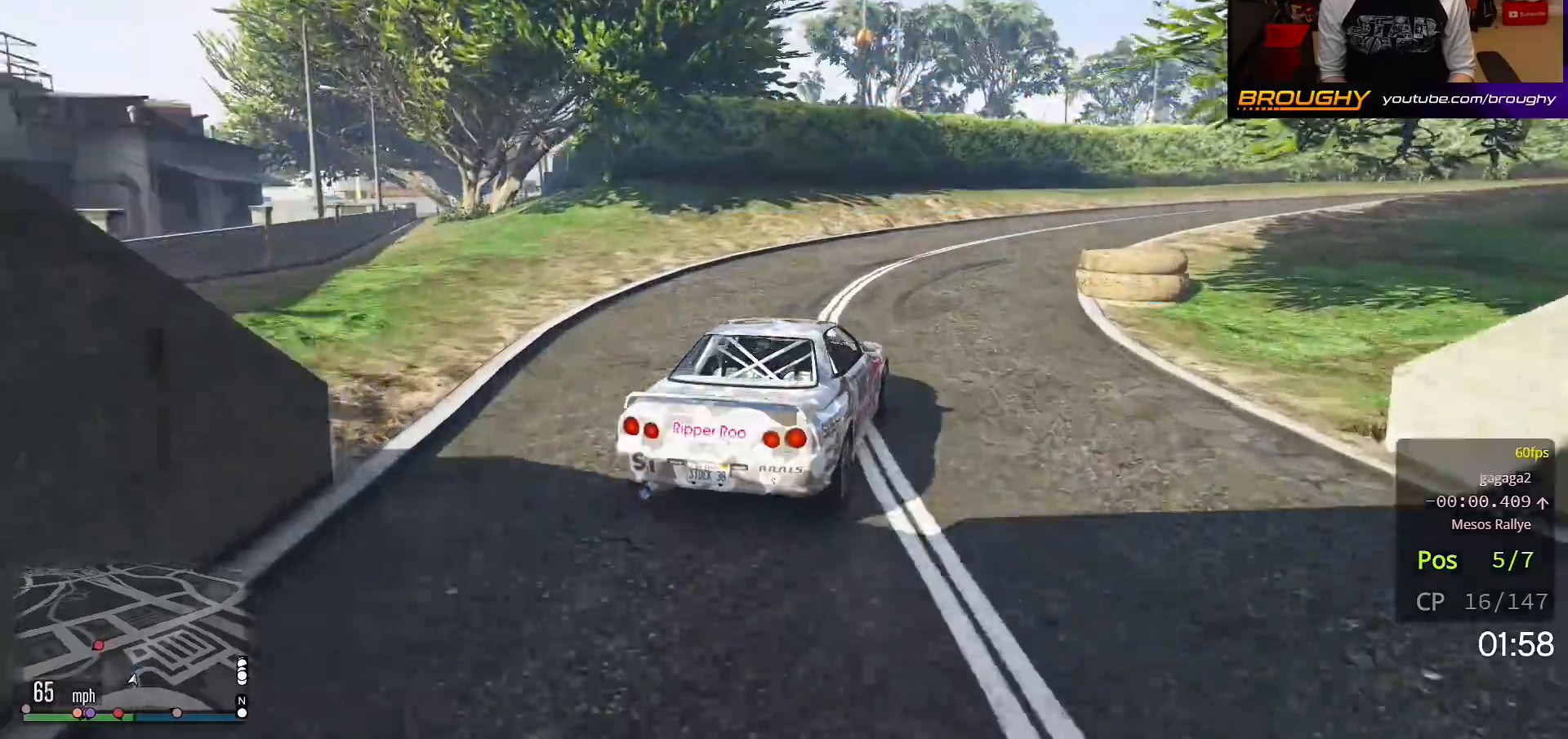
{"buttons": [], "left_stick": "right", "right_stick": "center", "events": [[433, "L2", "up"]]}